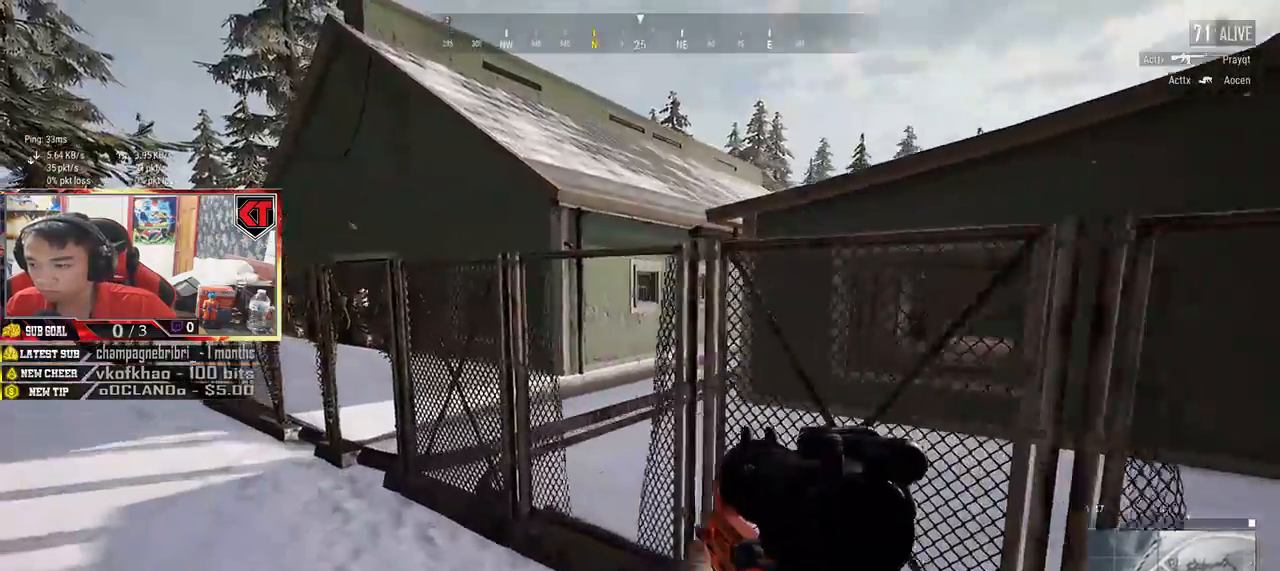
Gameplay with keyboard and mouse; each line is a JSON object with the keys and mouse buttons held at the frame after it. "events" lists presses ("down") and releases ("up") of "a", "c", "ctrl", "d", "e", "f", "q", "r", "s", "shift", "space", "tab", "v", "w", "x", "z", "mouse_left", "mouse_wheel" and "mouse_right" between this image and that frame as [ms after this image, input, new state], when the widget could be followed in between. "mouse_left", "mouse_wheel", "mouse_right" = the "left", "wheel", "right" buttons of the "mouse" list. No other keys are recorded. "wheel" means that the mouse wheel is clicked or scrolled. Mouse movement is not recorded.
{"keys": ["a"], "mouse": [], "events": [[134, "a", "down"], [317, "w", "up"]]}
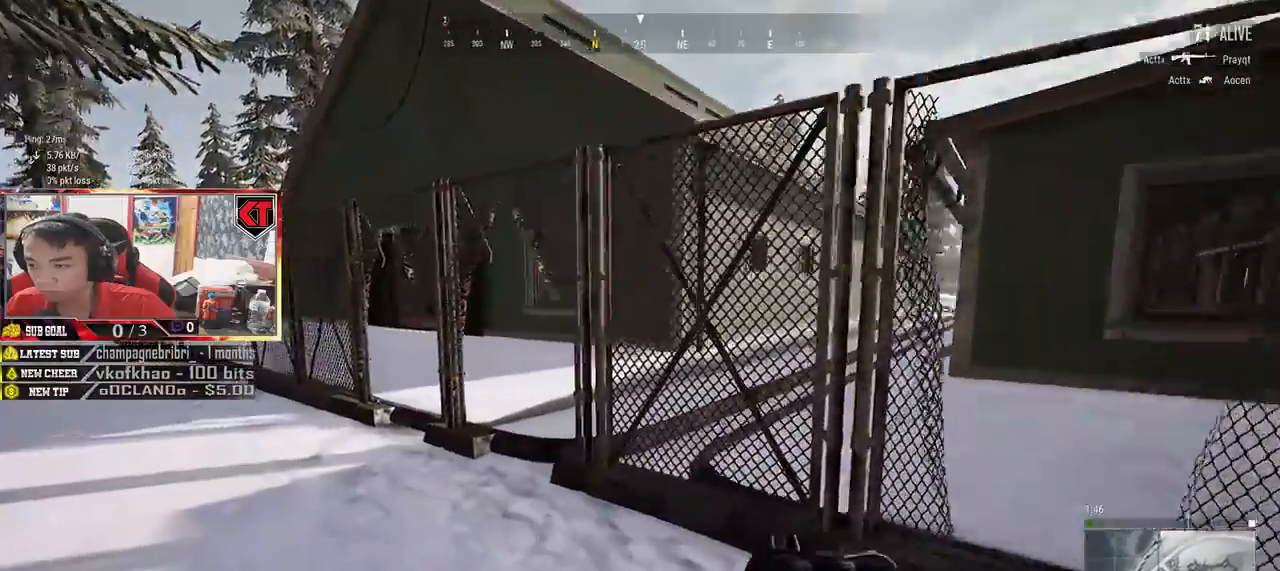
{"keys": ["a", "q"], "mouse": [], "events": [[267, "mouse_right", "down"], [367, "mouse_right", "up"], [467, "q", "down"]]}
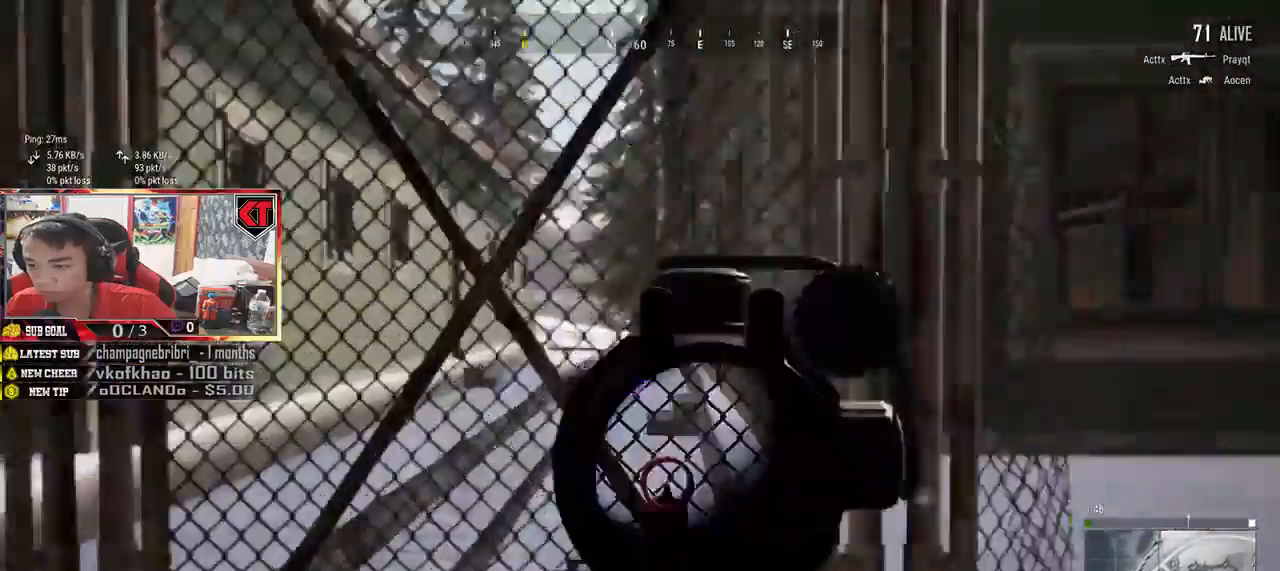
{"keys": ["a", "q"], "mouse": [], "events": []}
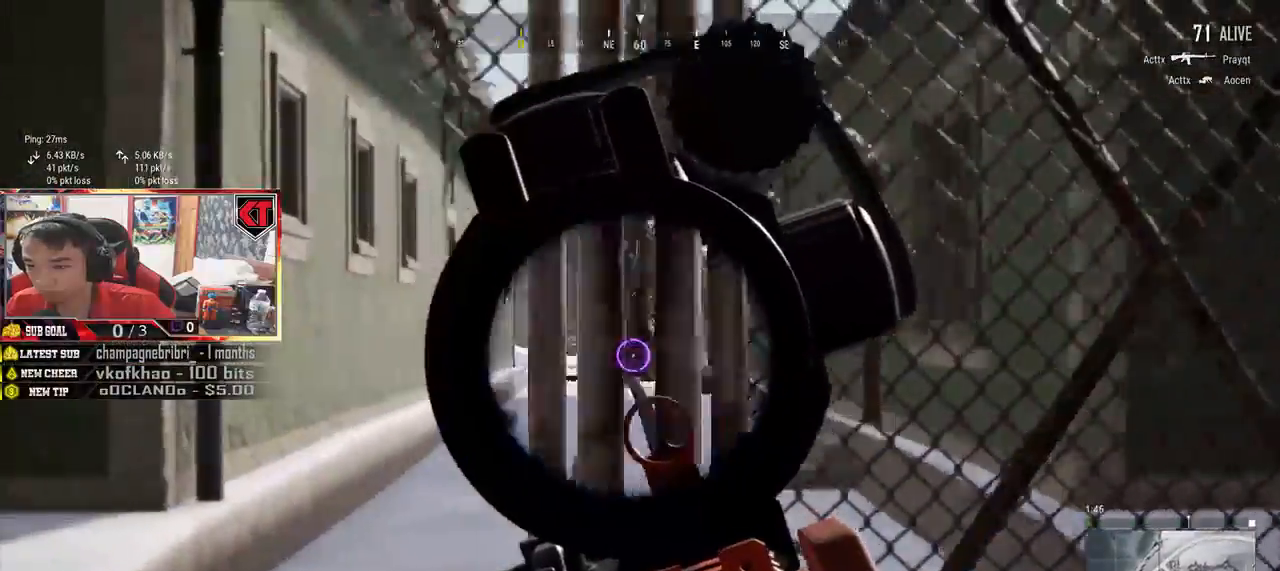
{"keys": [], "mouse": ["left"], "events": [[167, "mouse_left", "down"], [317, "q", "up"], [467, "a", "up"]]}
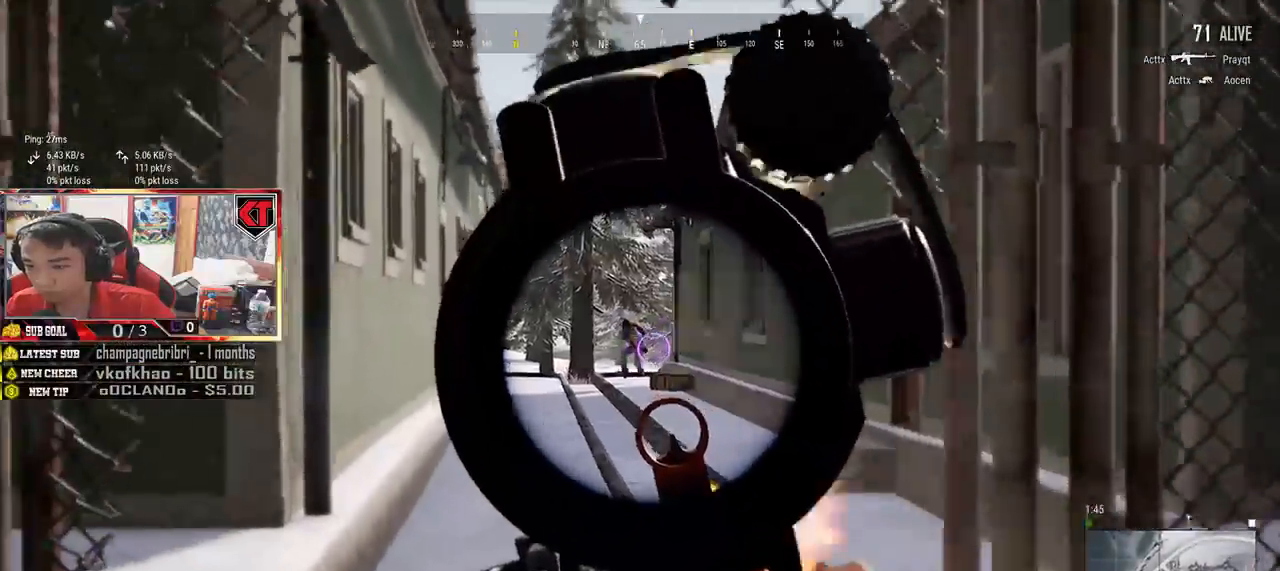
{"keys": ["a", "ctrl"], "mouse": ["left"], "events": [[50, "a", "down"], [167, "d", "down"], [200, "a", "up"], [334, "a", "down"], [367, "d", "up"], [484, "ctrl", "down"]]}
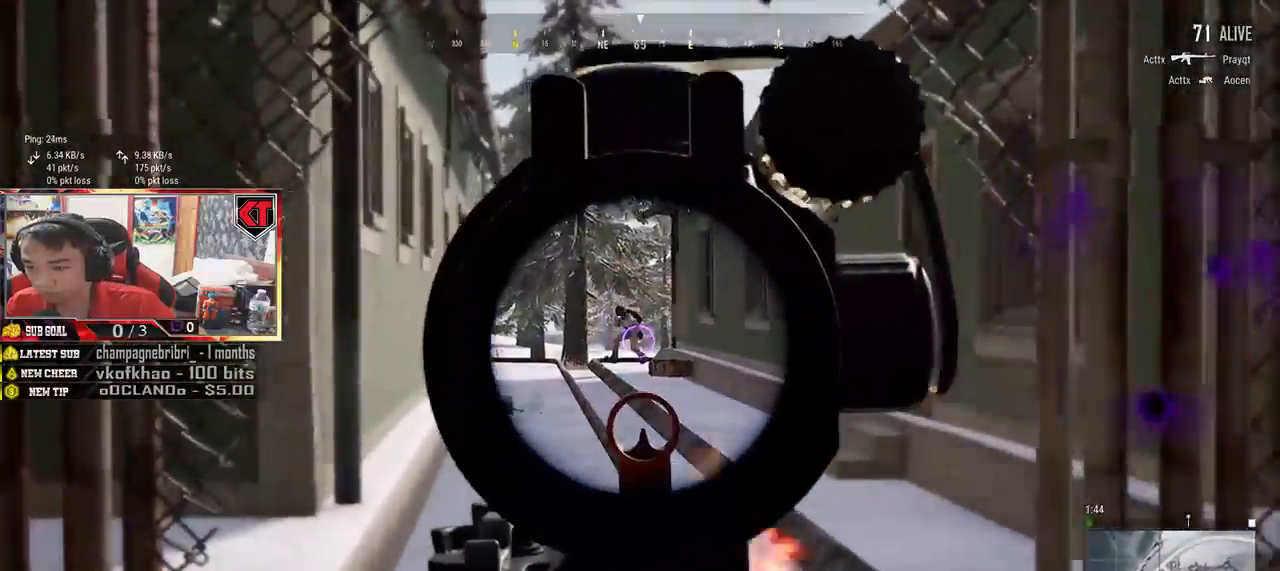
{"keys": ["d"], "mouse": ["left"], "events": [[134, "ctrl", "up"], [367, "a", "up"], [367, "d", "down"]]}
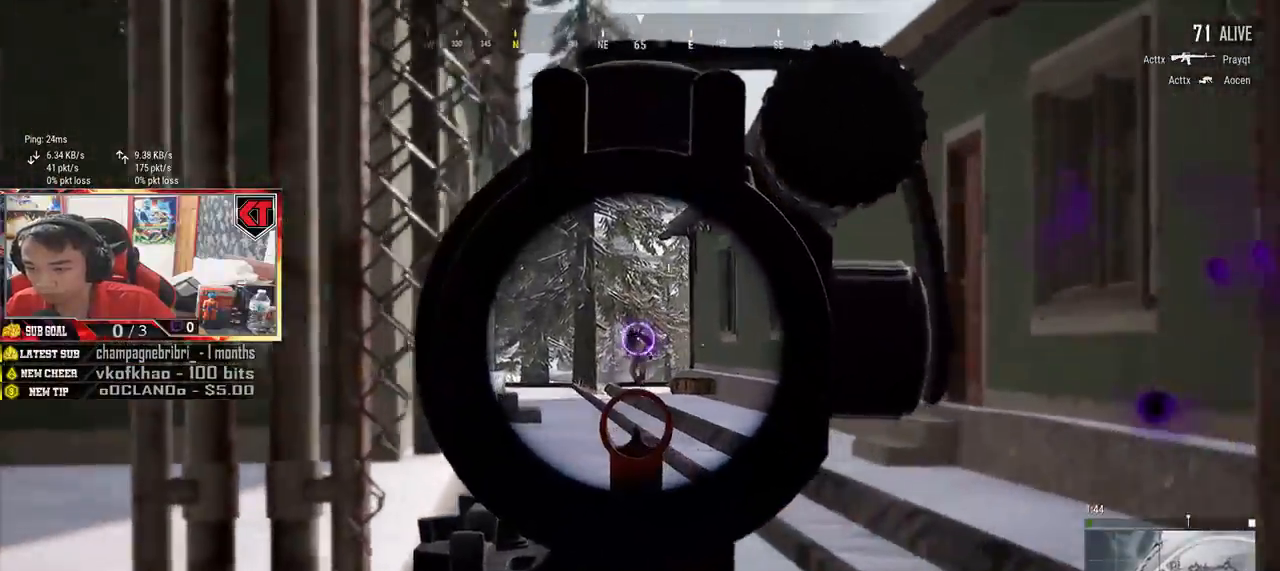
{"keys": ["a"], "mouse": ["left"], "events": [[17, "a", "down"], [50, "d", "up"], [184, "d", "down"], [234, "a", "up"], [400, "a", "down"], [450, "d", "up"]]}
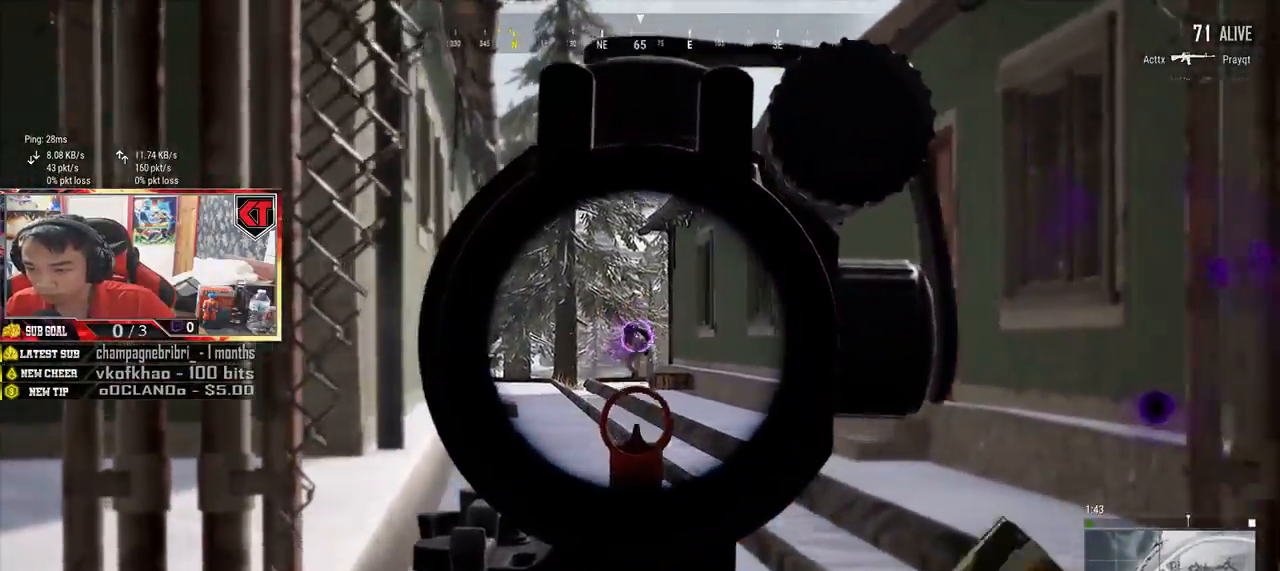
{"keys": ["a", "d"], "mouse": ["left"], "events": [[100, "d", "down"], [117, "a", "up"], [284, "a", "down"], [317, "d", "up"], [500, "d", "down"]]}
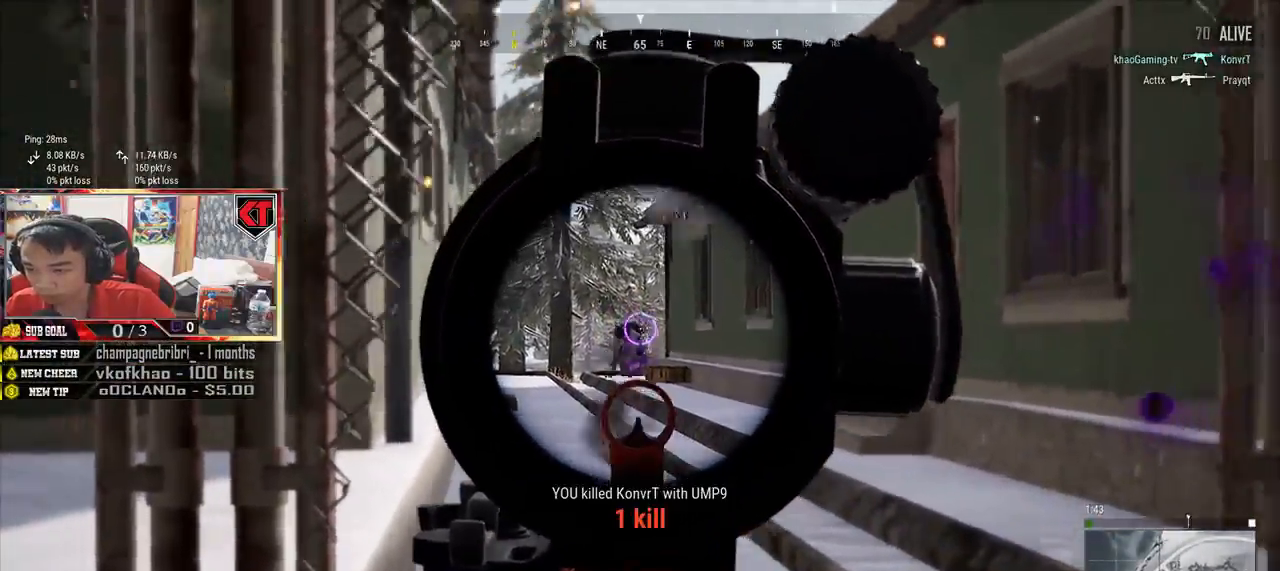
{"keys": ["a"], "mouse": [], "events": [[17, "a", "up"], [50, "a", "down"], [84, "d", "up"], [150, "mouse_left", "up"], [167, "r", "down"], [267, "r", "up"], [350, "ctrl", "down"], [484, "ctrl", "up"]]}
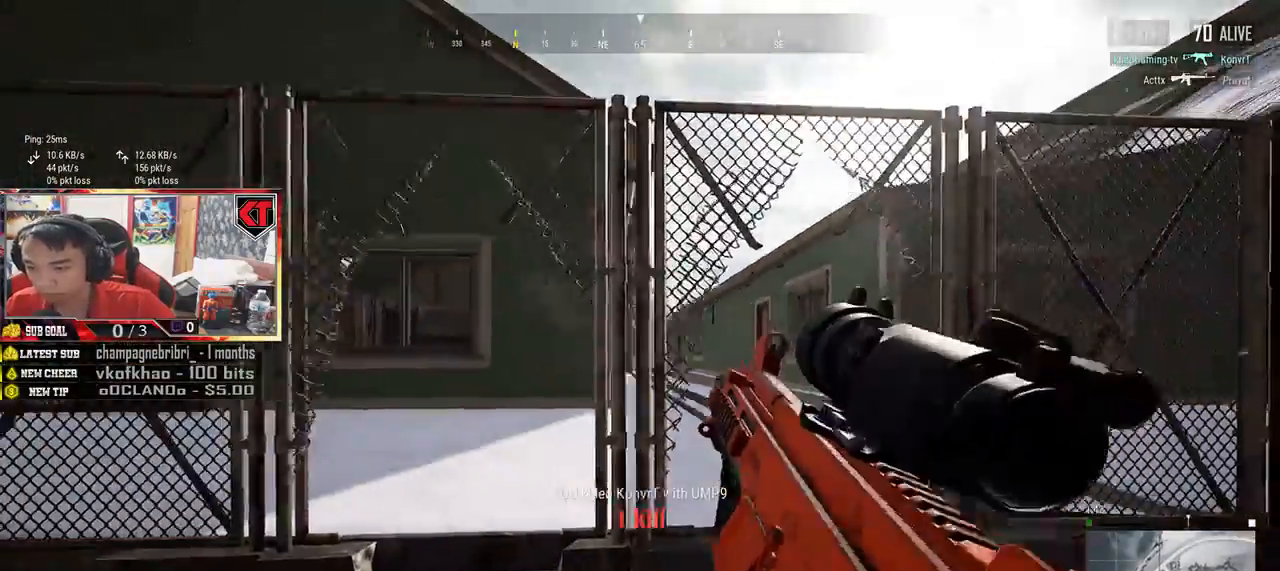
{"keys": ["shift", "w"], "mouse": [], "events": [[17, "w", "down"], [34, "a", "up"], [117, "d", "down"], [250, "shift", "down"], [367, "d", "up"]]}
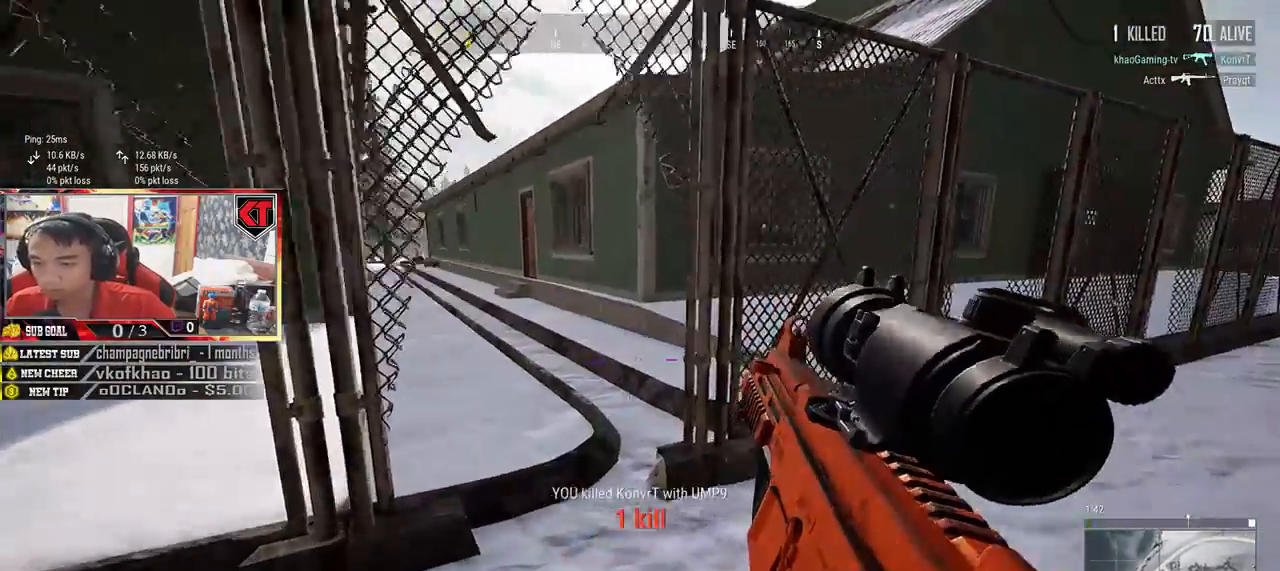
{"keys": ["shift", "w"], "mouse": [], "events": []}
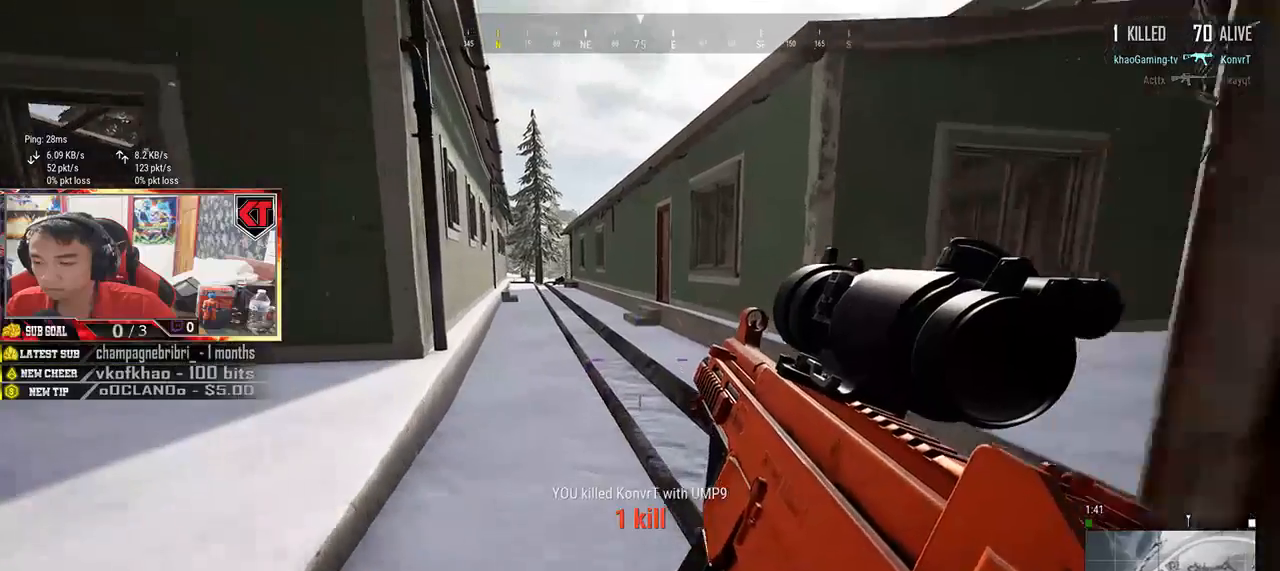
{"keys": ["shift", "w"], "mouse": [], "events": []}
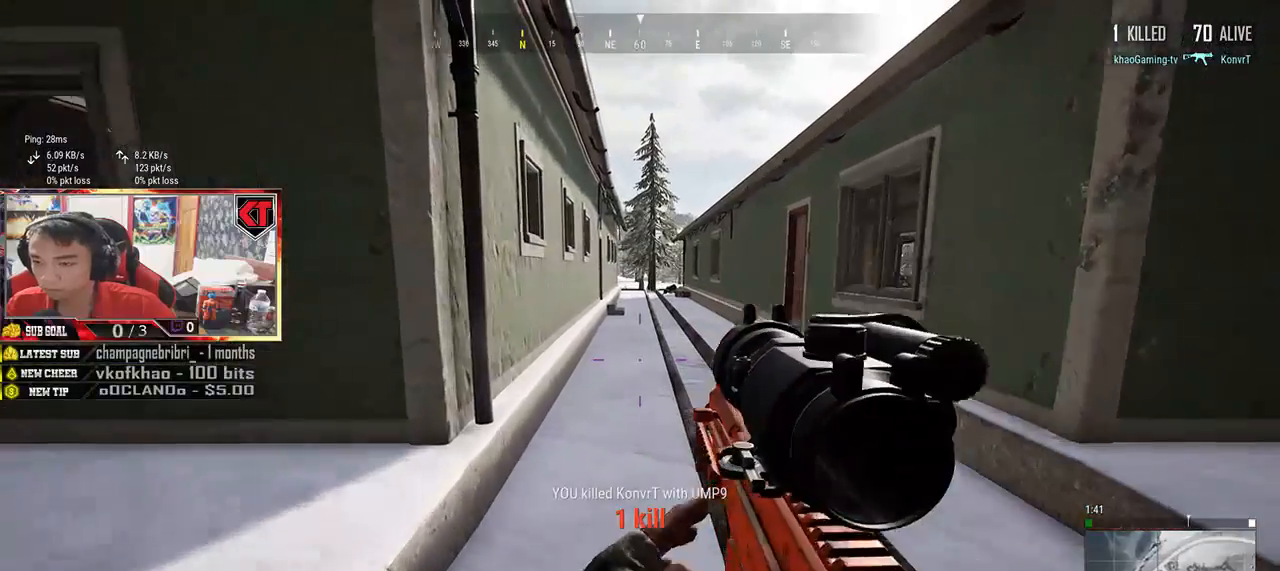
{"keys": ["d", "tab", "w"], "mouse": []}
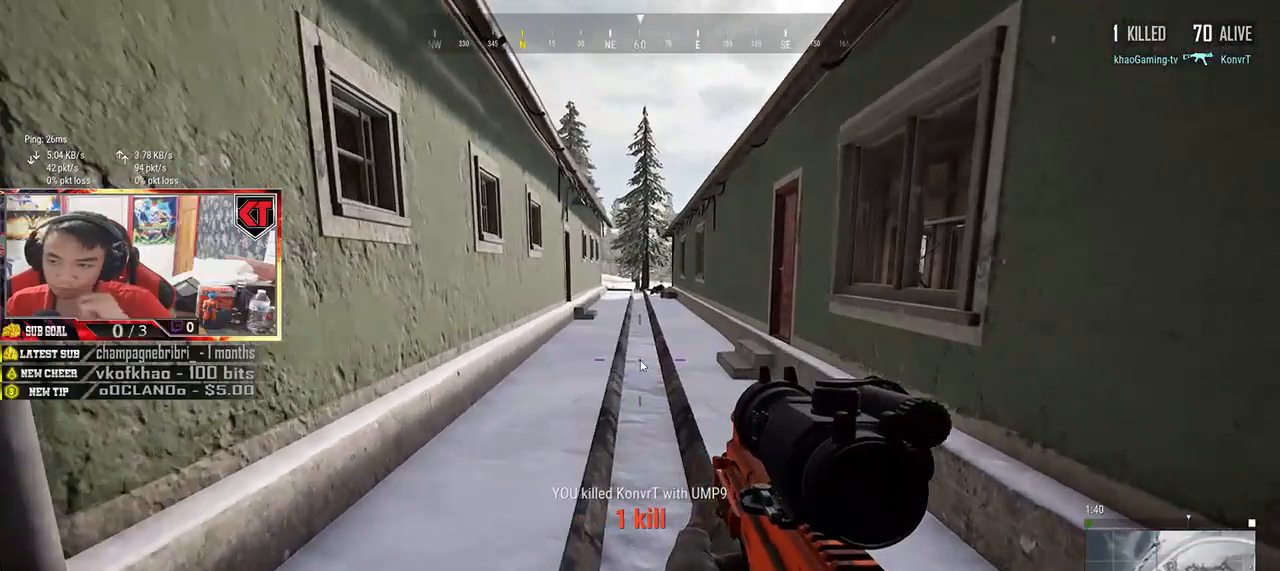
{"keys": [], "mouse": [], "events": [[50, "tab", "up"], [200, "ctrl", "down"], [317, "ctrl", "up"], [317, "d", "up"], [384, "w", "up"]]}
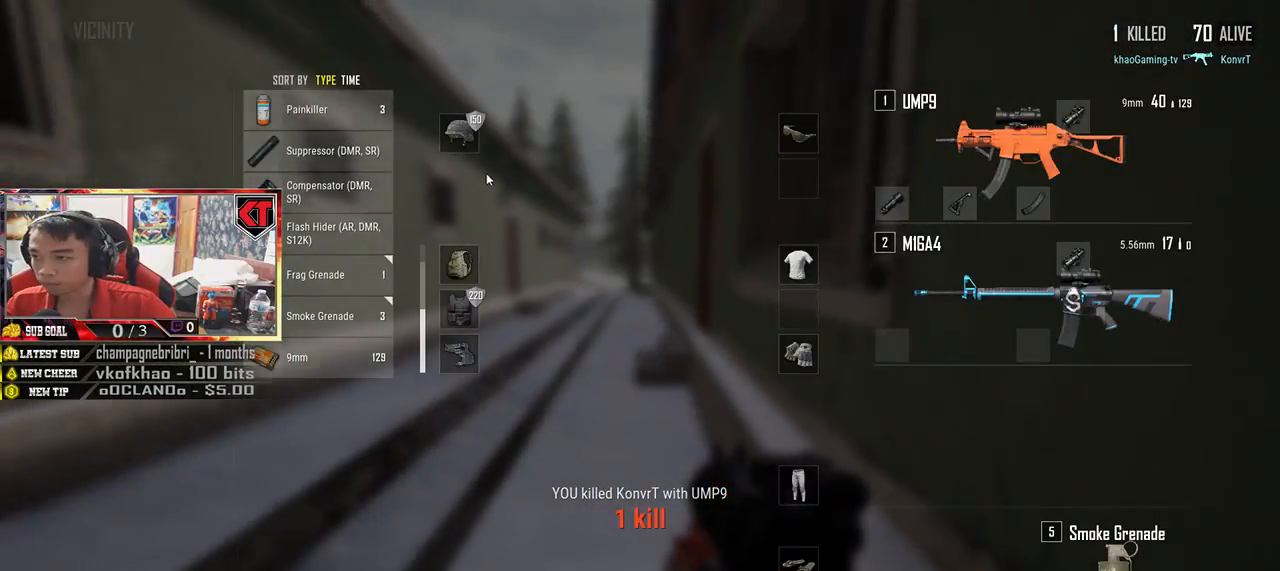
{"keys": ["tab"], "mouse": [], "events": [[250, "mouse_right", "down"], [317, "mouse_right", "up"], [434, "tab", "down"]]}
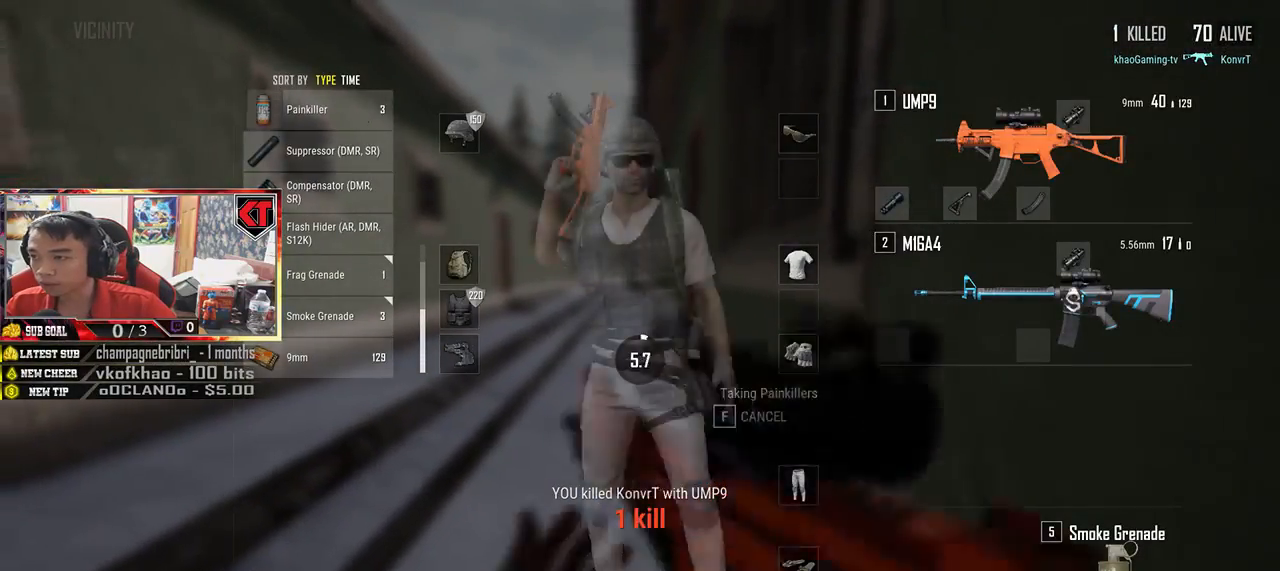
{"keys": [], "mouse": [], "events": [[50, "tab", "up"]]}
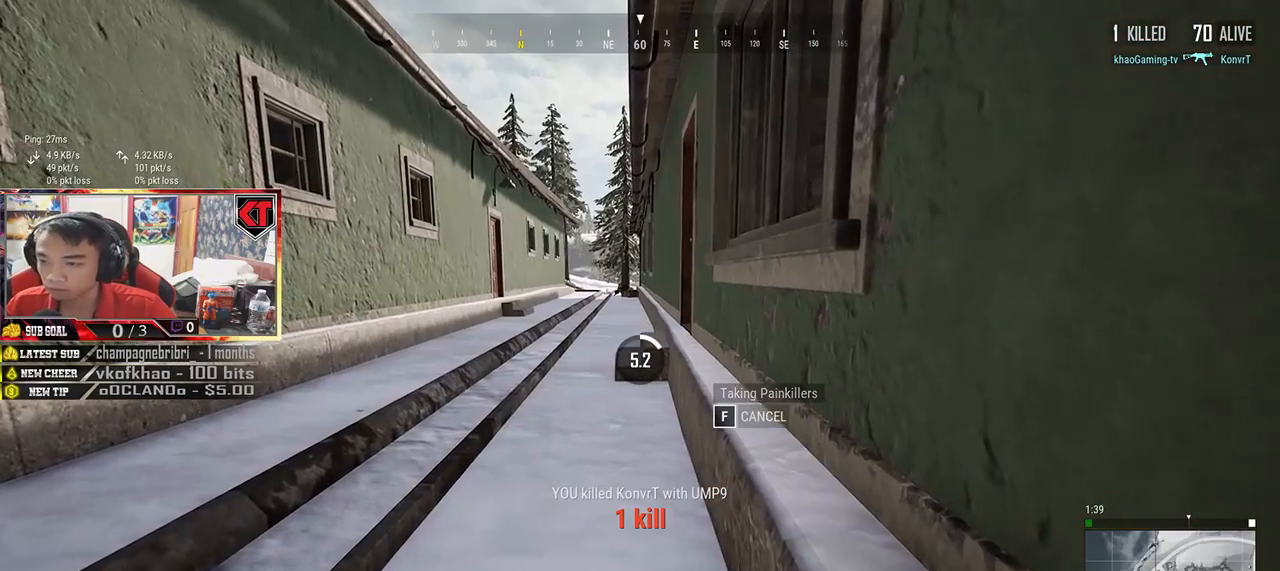
{"keys": [], "mouse": [], "events": []}
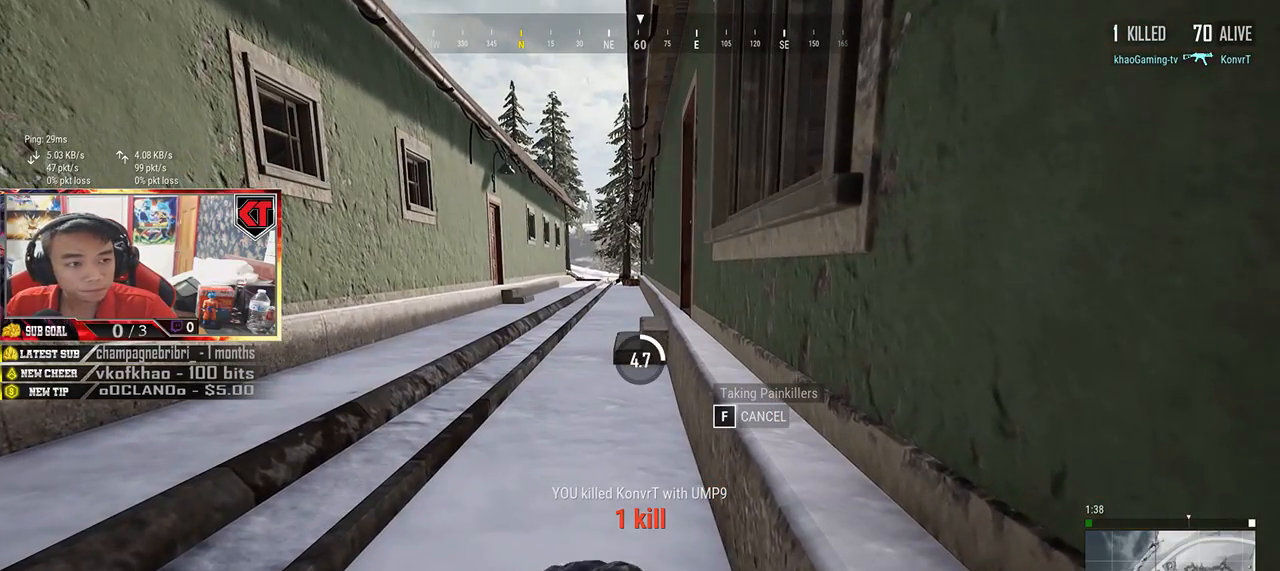
{"keys": [], "mouse": [], "events": []}
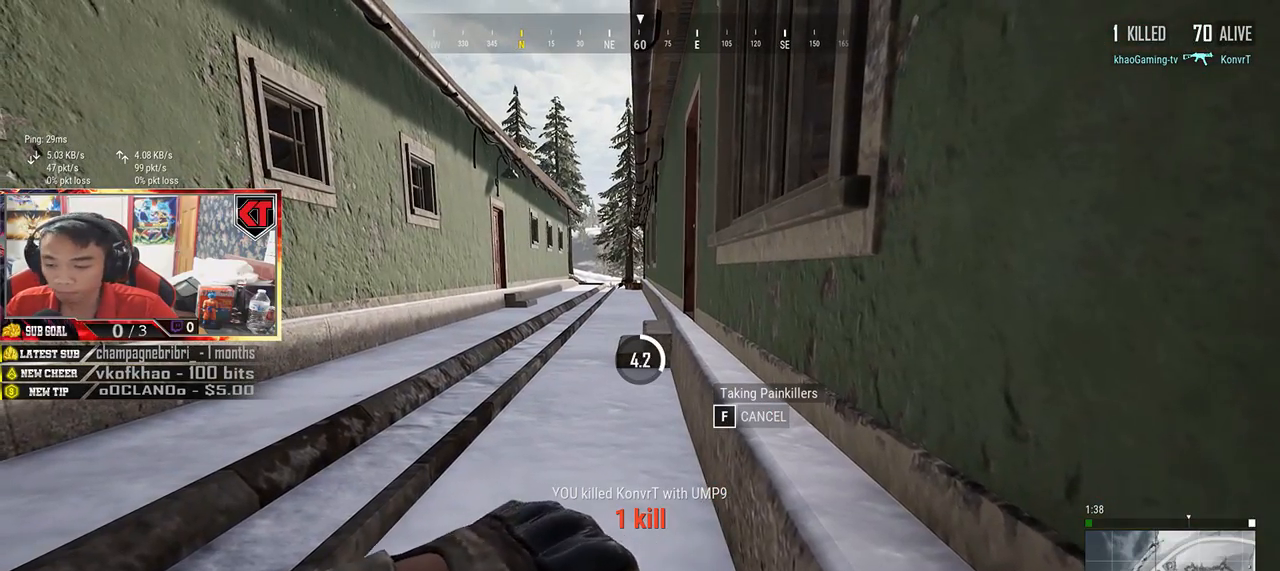
{"keys": [], "mouse": [], "events": []}
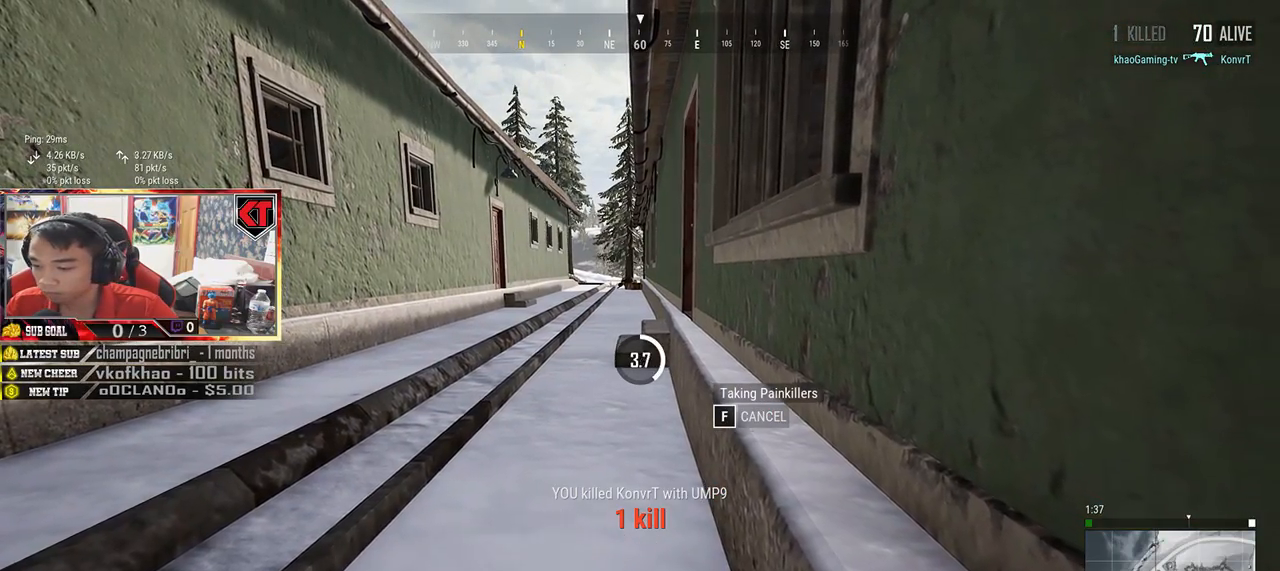
{"keys": [], "mouse": [], "events": [[200, "tab", "down"], [334, "tab", "up"]]}
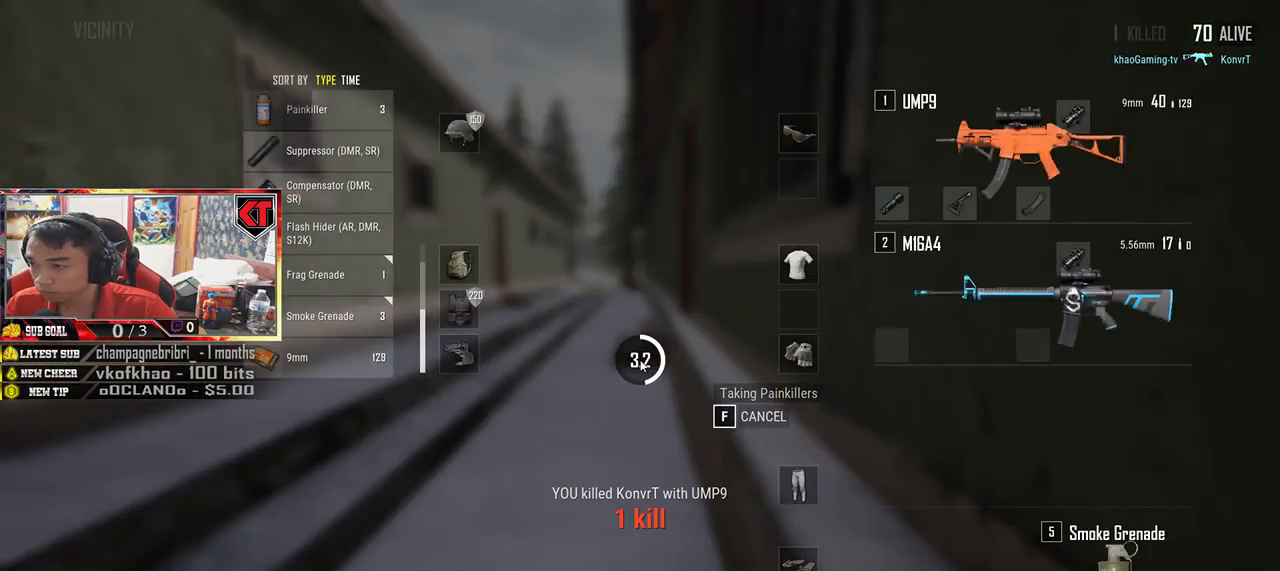
{"keys": [], "mouse": [], "events": [[134, "tab", "down"], [234, "tab", "up"]]}
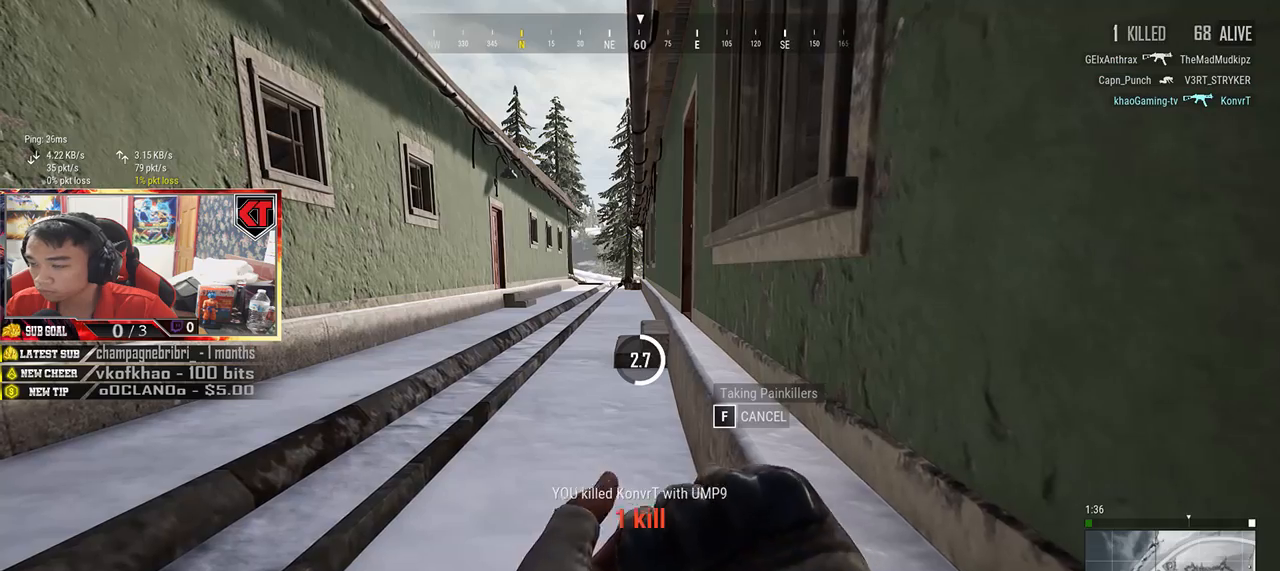
{"keys": [], "mouse": [], "events": []}
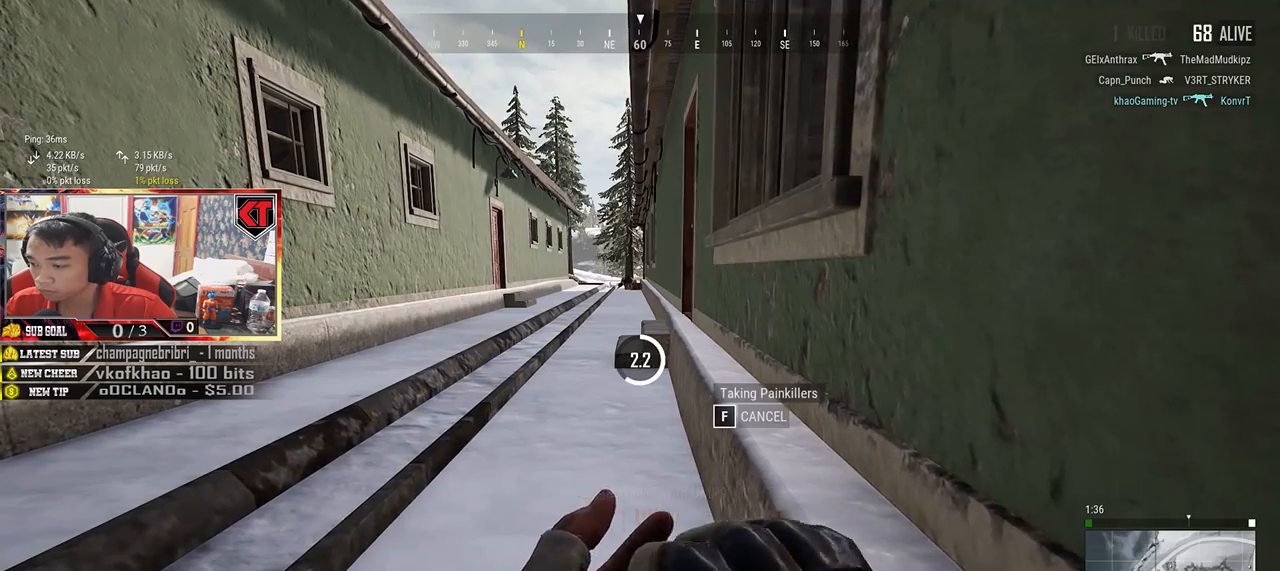
{"keys": [], "mouse": [], "events": [[84, "tab", "down"], [217, "tab", "up"]]}
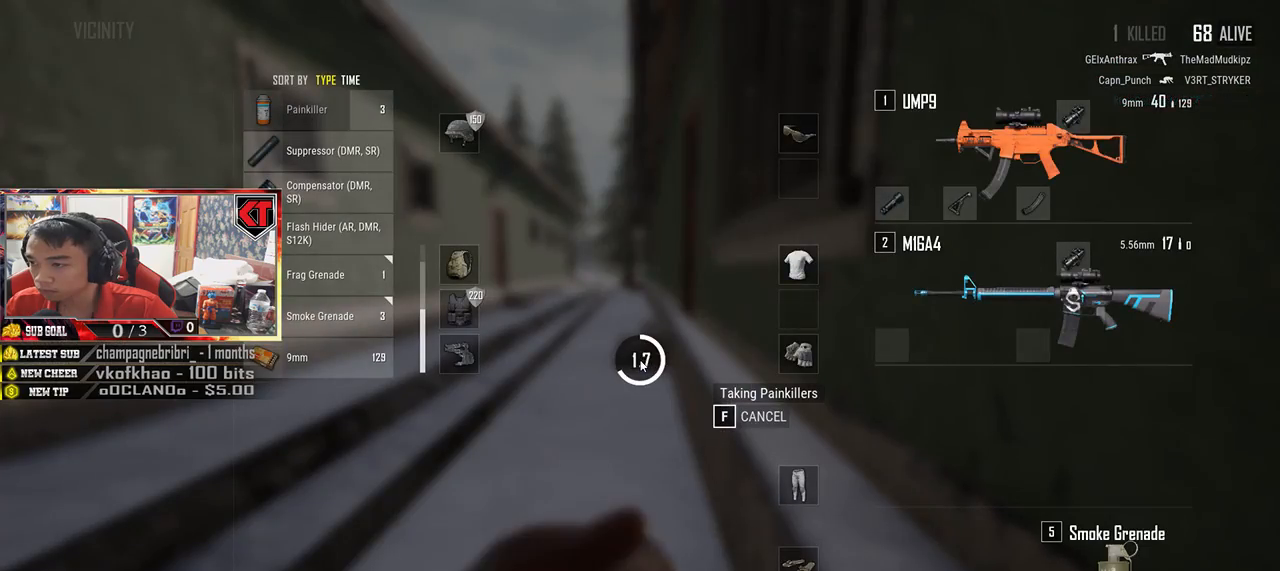
{"keys": [], "mouse": [], "events": []}
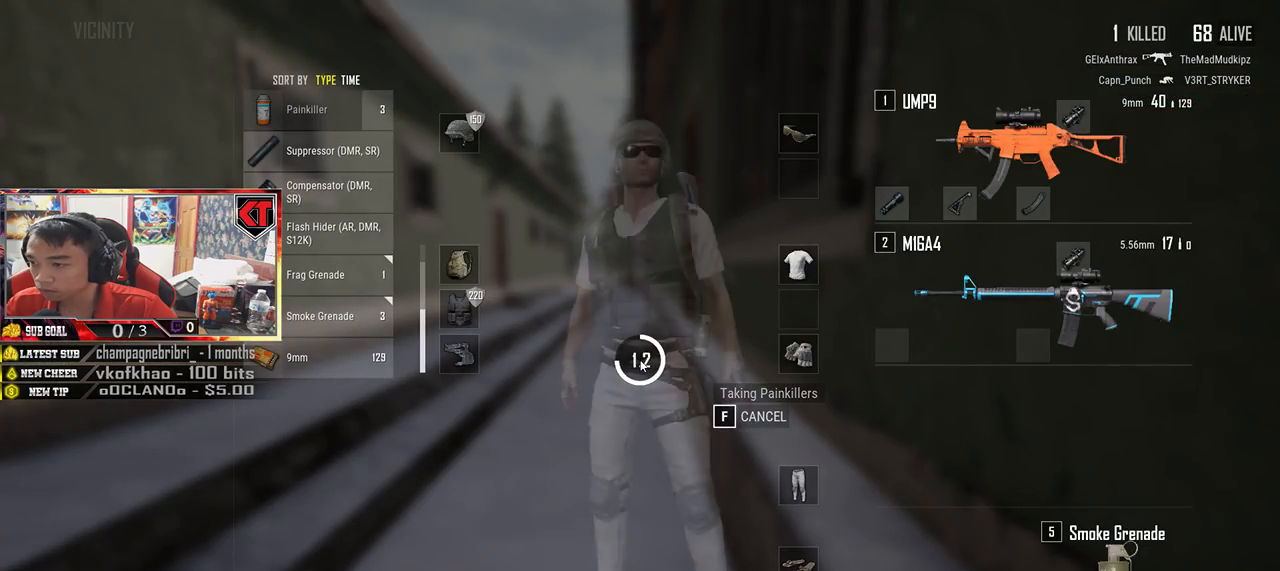
{"keys": [], "mouse": [], "events": []}
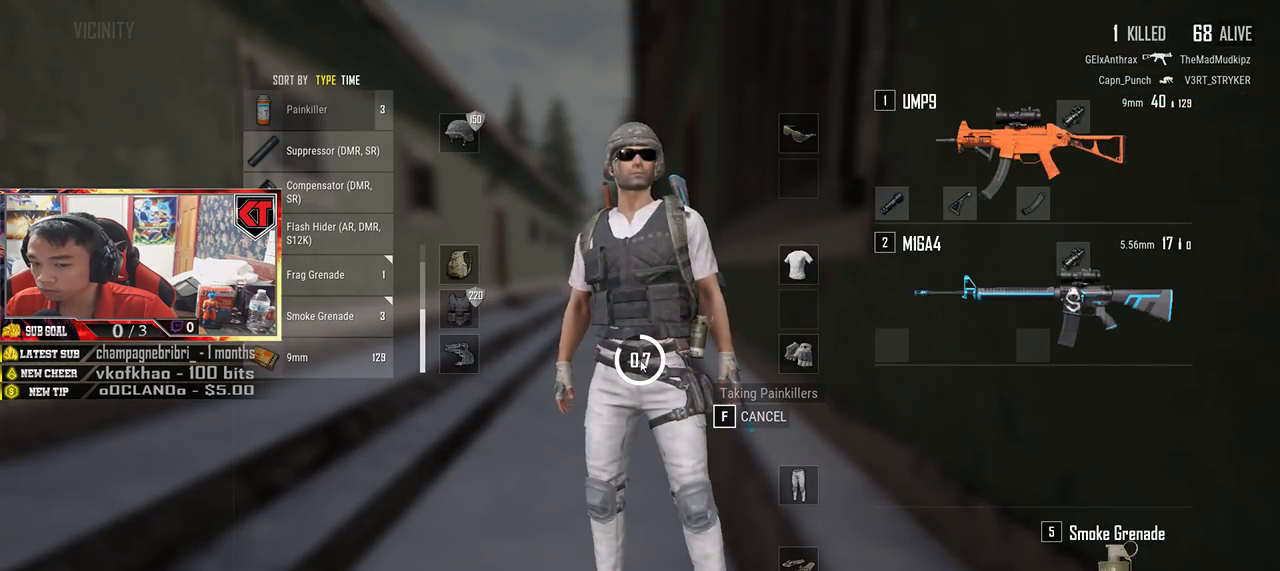
{"keys": [], "mouse": [], "events": []}
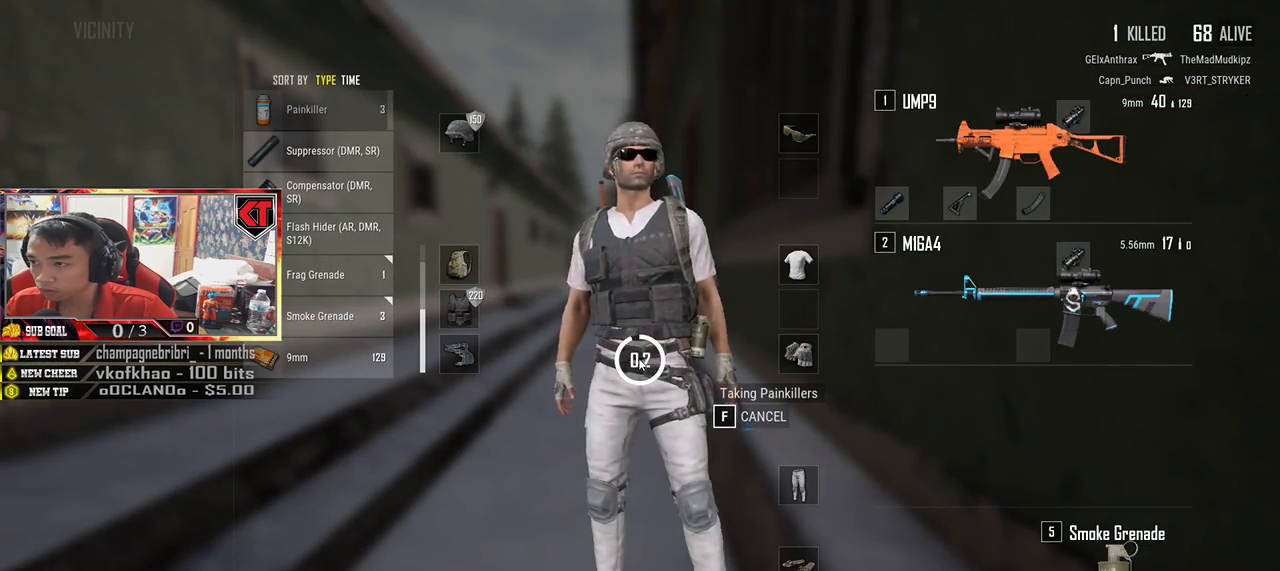
{"keys": ["w"], "mouse": [], "events": [[284, "w", "down"]]}
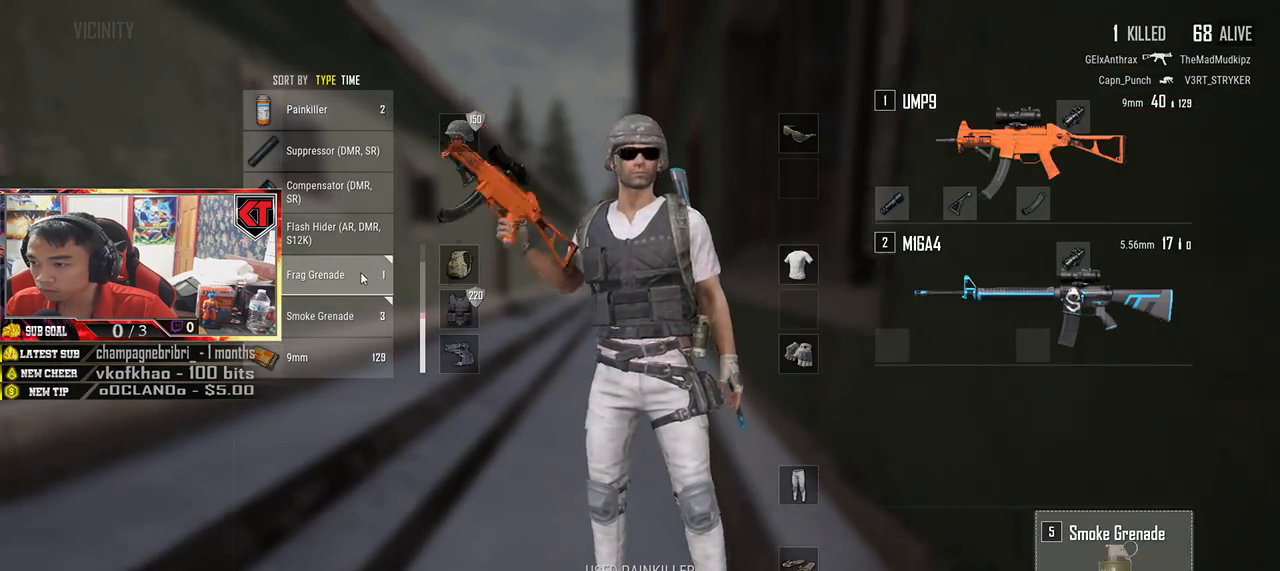
{"keys": ["w"], "mouse": [], "events": [[34, "mouse_right", "down"], [84, "ctrl", "down"], [100, "mouse_right", "up"], [217, "ctrl", "up"], [350, "tab", "down"], [450, "tab", "up"]]}